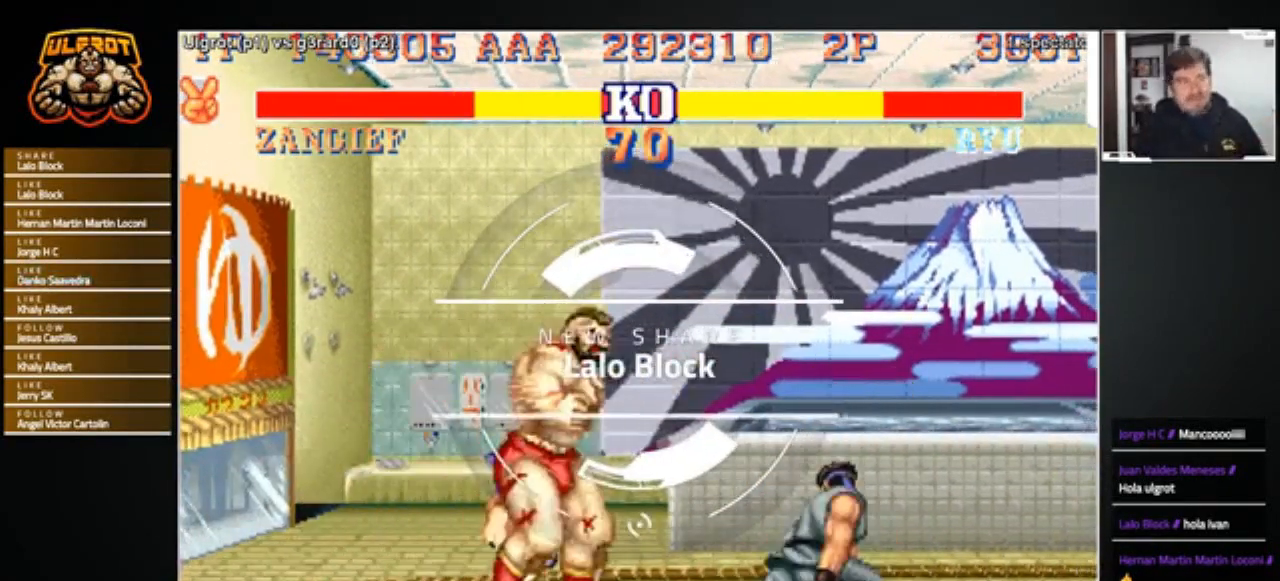
Gameplay with a controller (arcade stick); each line is a JSON object with the inputs held at the frame after it. "events" lists button and stick changes between this image and that frame as [ms after this image, input, new state], when the widget could be followed in between. Not read: L3 R3.
{"buttons": [], "left_stick": "left", "events": [[234, "left_stick", "right"], [401, "left_stick", "center"], [468, "left_stick", "left"]]}
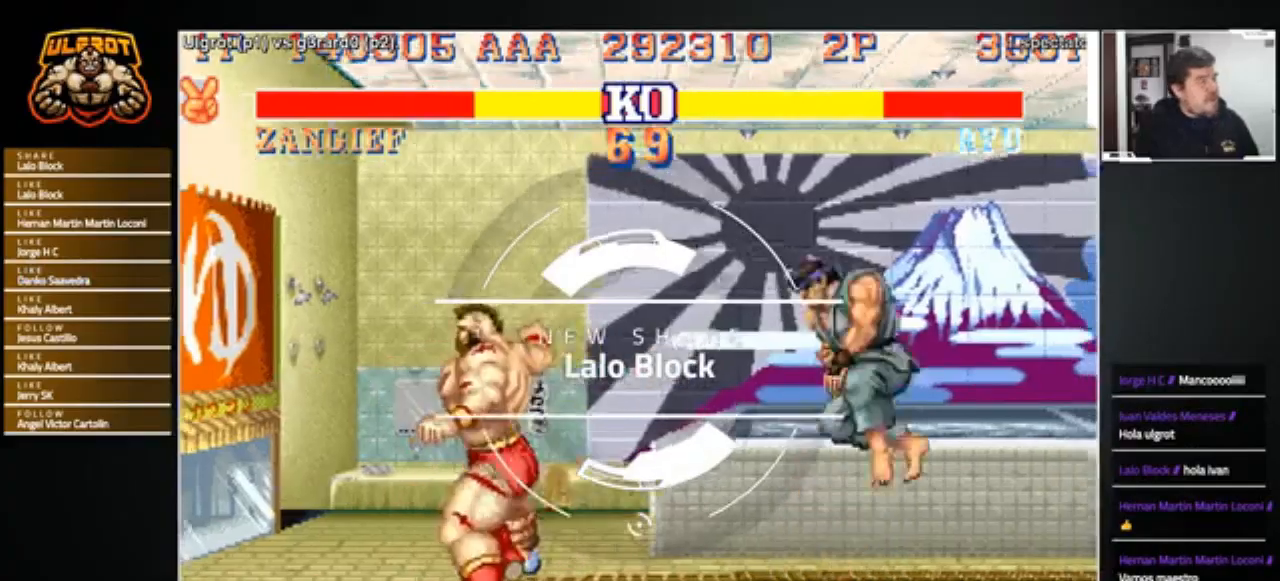
{"buttons": [], "left_stick": "right", "events": [[167, "left_stick", "right"]]}
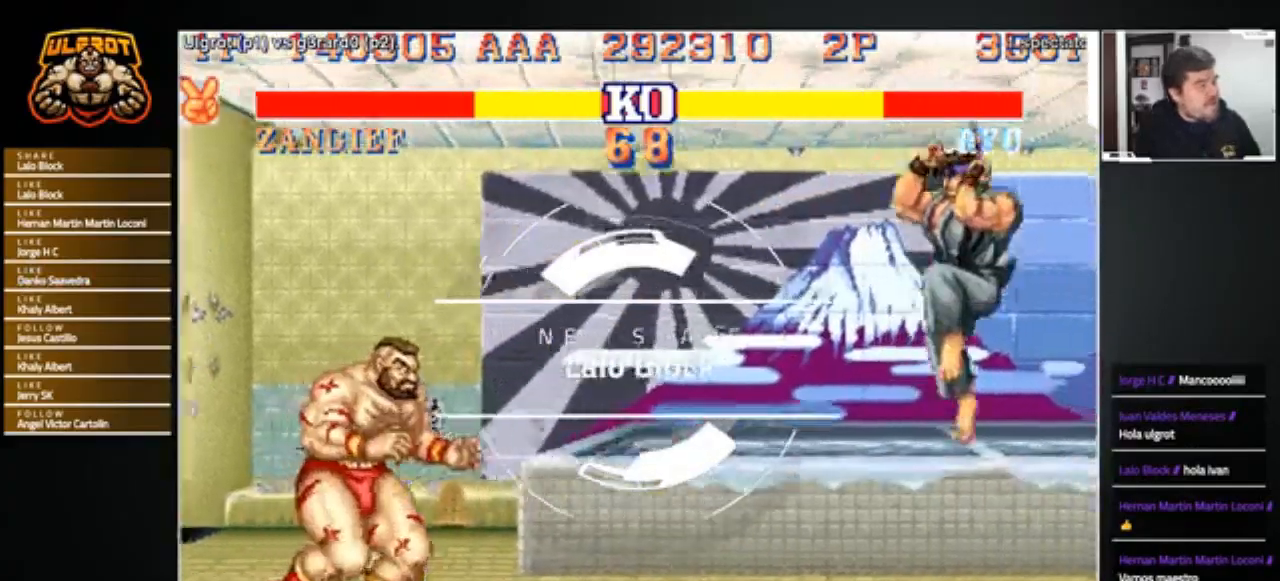
{"buttons": [], "left_stick": "right", "events": []}
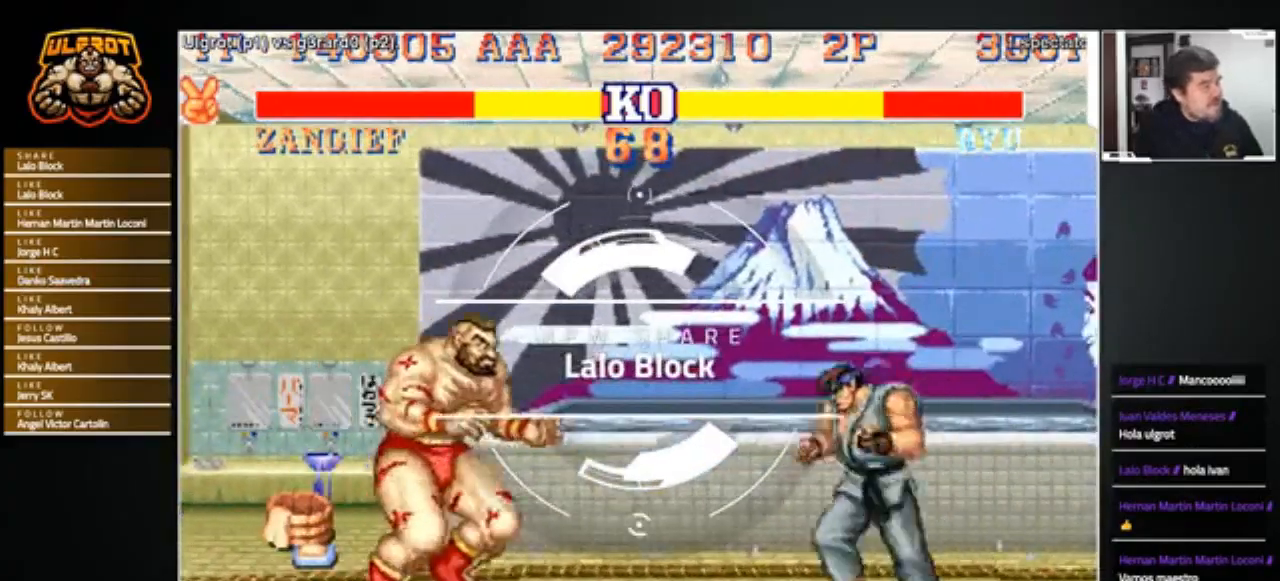
{"buttons": [], "left_stick": "left", "events": [[133, "R1", "down"], [133, "SQUARE", "down"], [133, "TRIANGLE", "down"], [200, "SQUARE", "up"], [234, "R1", "up"], [234, "TRIANGLE", "up"], [267, "left_stick", "left"]]}
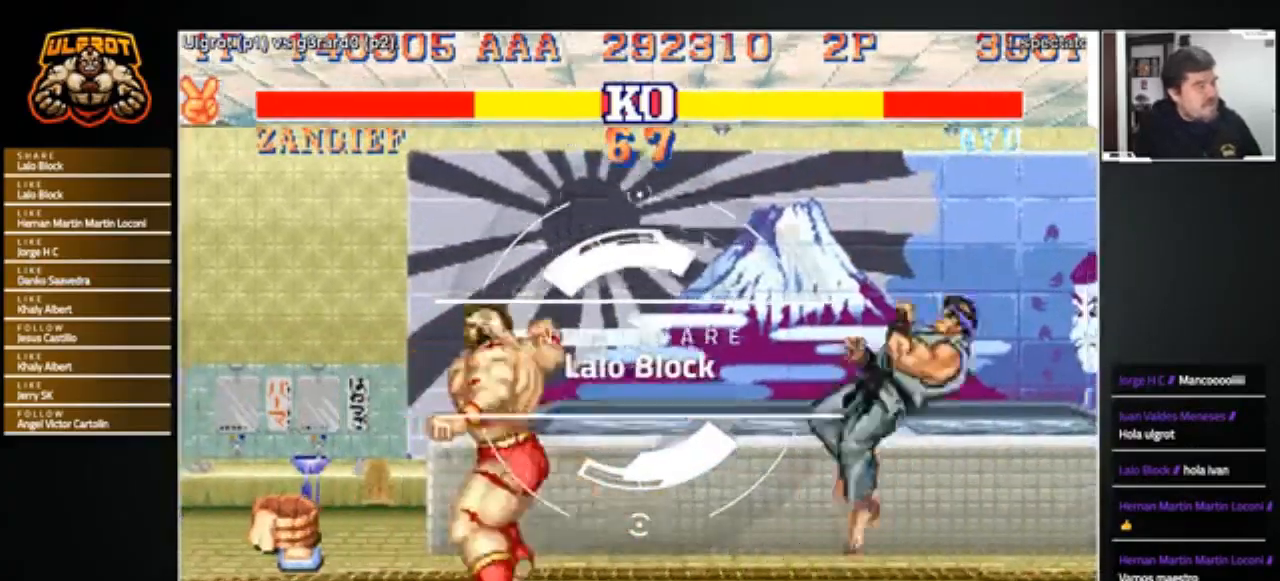
{"buttons": [], "left_stick": "right", "events": [[101, "left_stick", "right"], [201, "left_stick", "center"], [301, "left_stick", "right"]]}
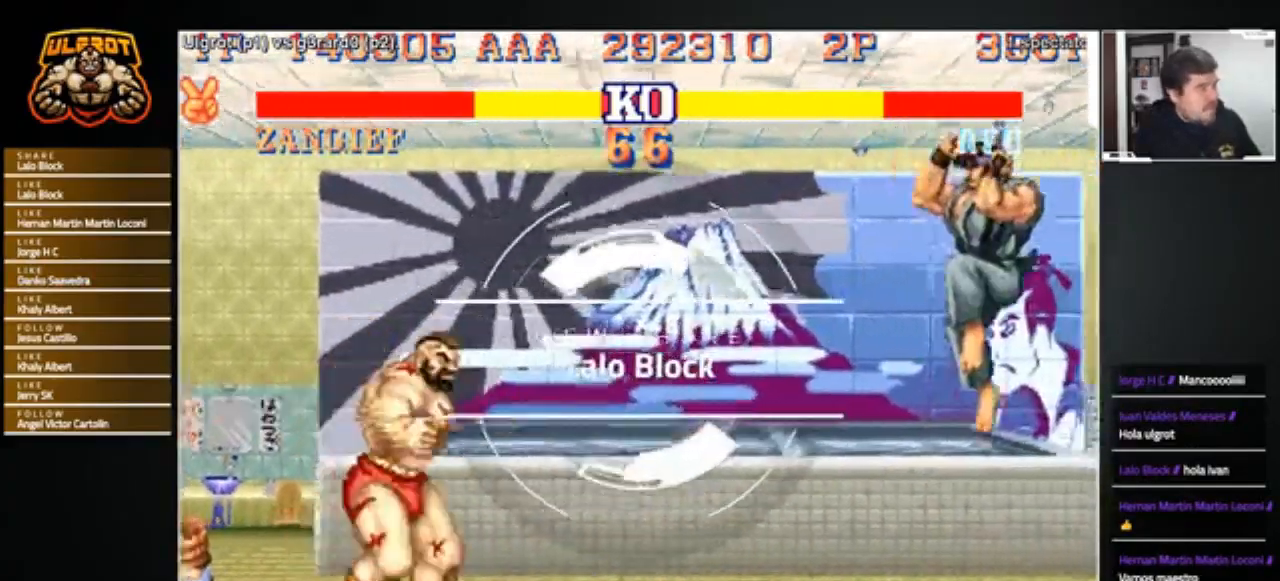
{"buttons": [], "left_stick": "right", "events": []}
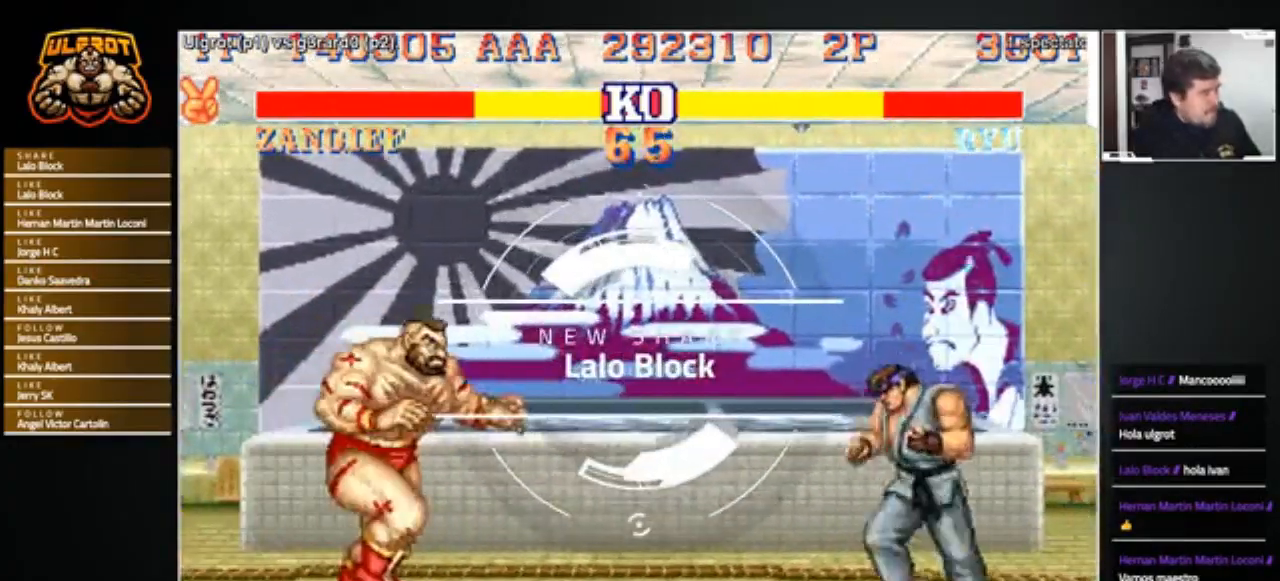
{"buttons": [], "left_stick": "left", "events": [[201, "left_stick", "left"]]}
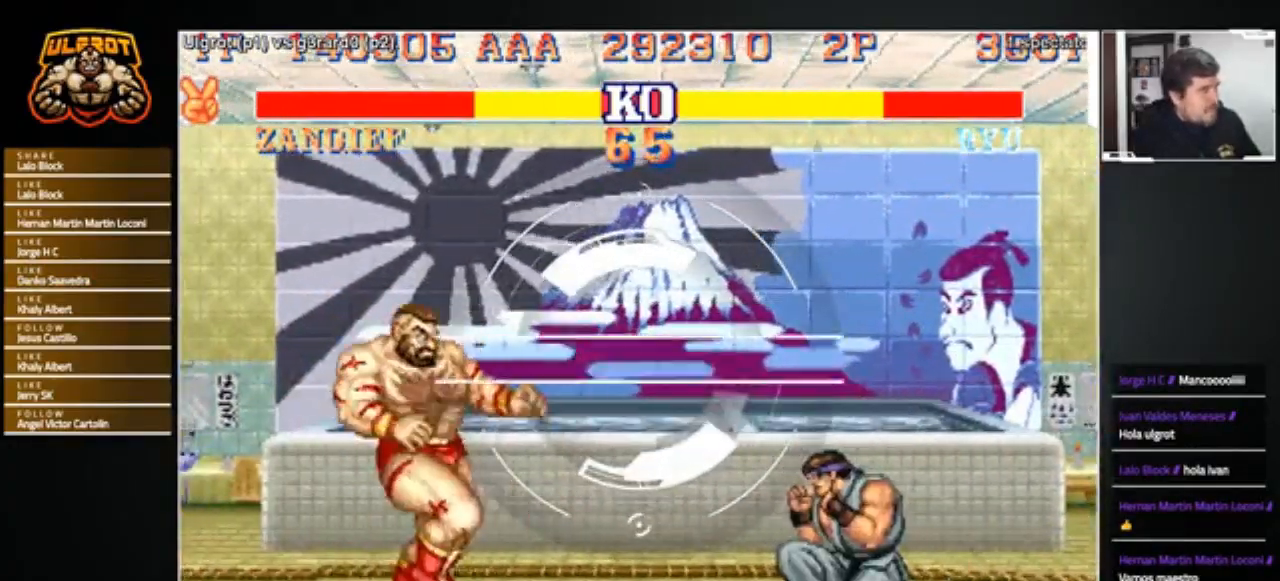
{"buttons": [], "left_stick": "right", "events": [[67, "left_stick", "right"], [300, "left_stick", "left"], [500, "left_stick", "right"]]}
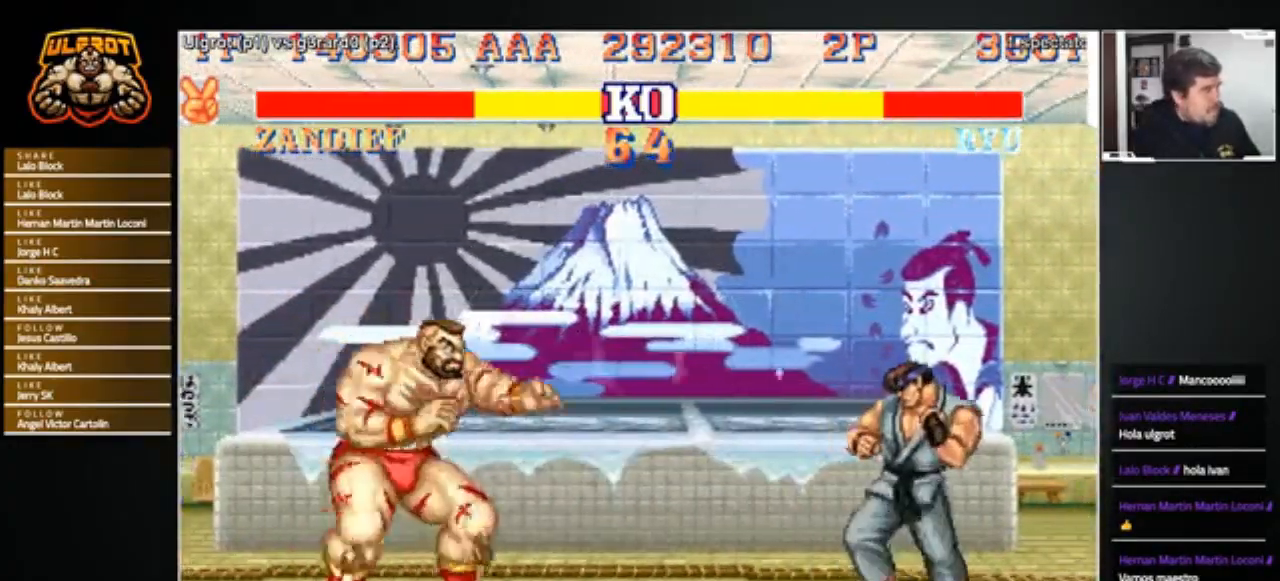
{"buttons": [], "left_stick": "left", "events": [[434, "left_stick", "down"], [501, "left_stick", "left"]]}
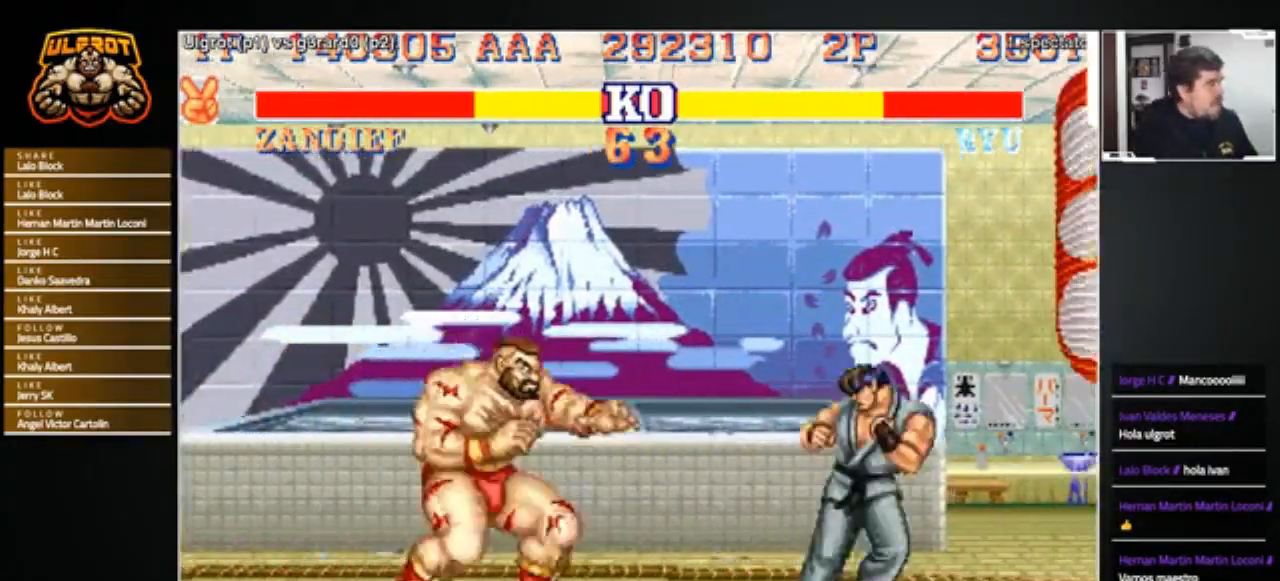
{"buttons": [], "left_stick": "right", "events": [[267, "left_stick", "right"]]}
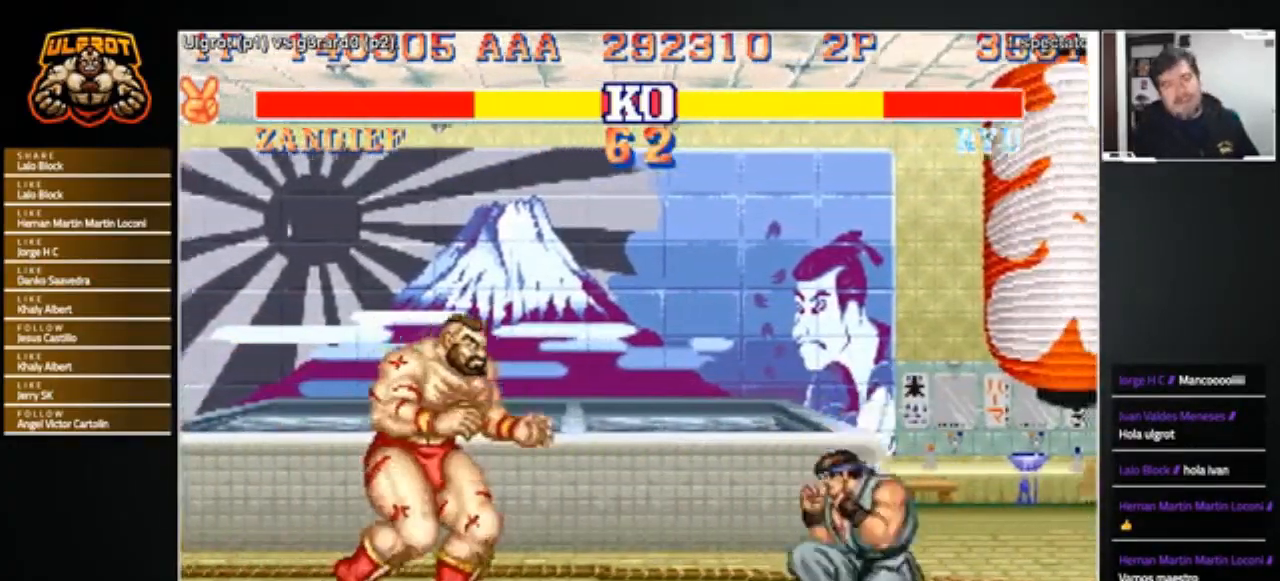
{"buttons": [], "left_stick": "right", "events": [[67, "R1", "down"], [67, "SQUARE", "down"], [67, "TRIANGLE", "down"], [134, "R1", "up"], [134, "SQUARE", "up"], [134, "TRIANGLE", "up"], [201, "left_stick", "center"], [334, "left_stick", "right"]]}
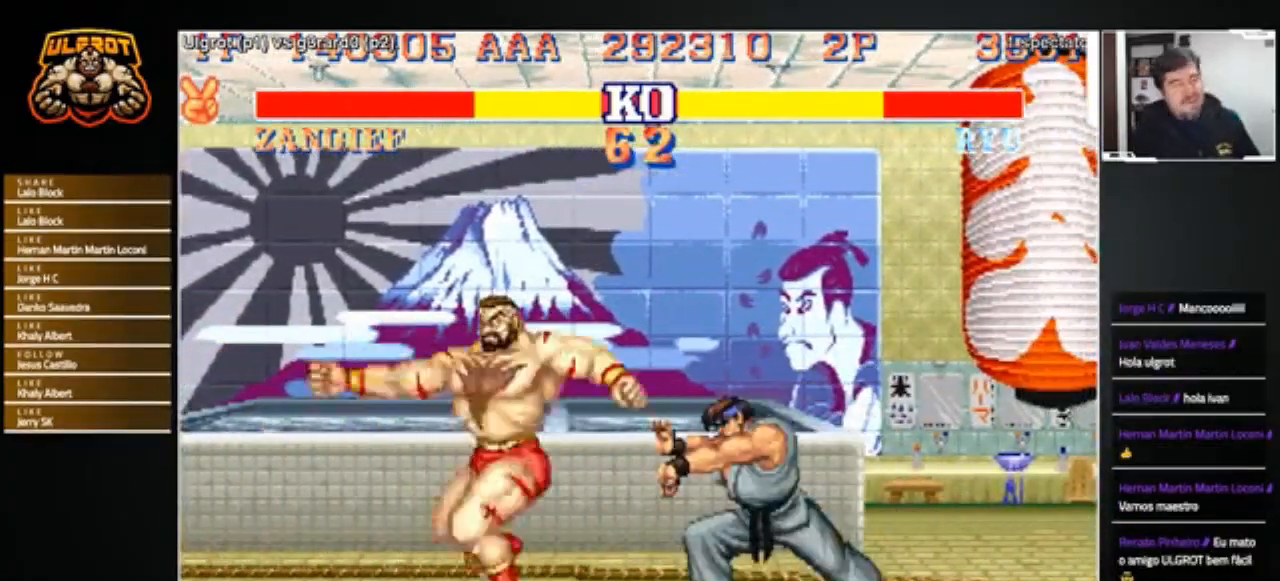
{"buttons": [], "left_stick": "right", "events": []}
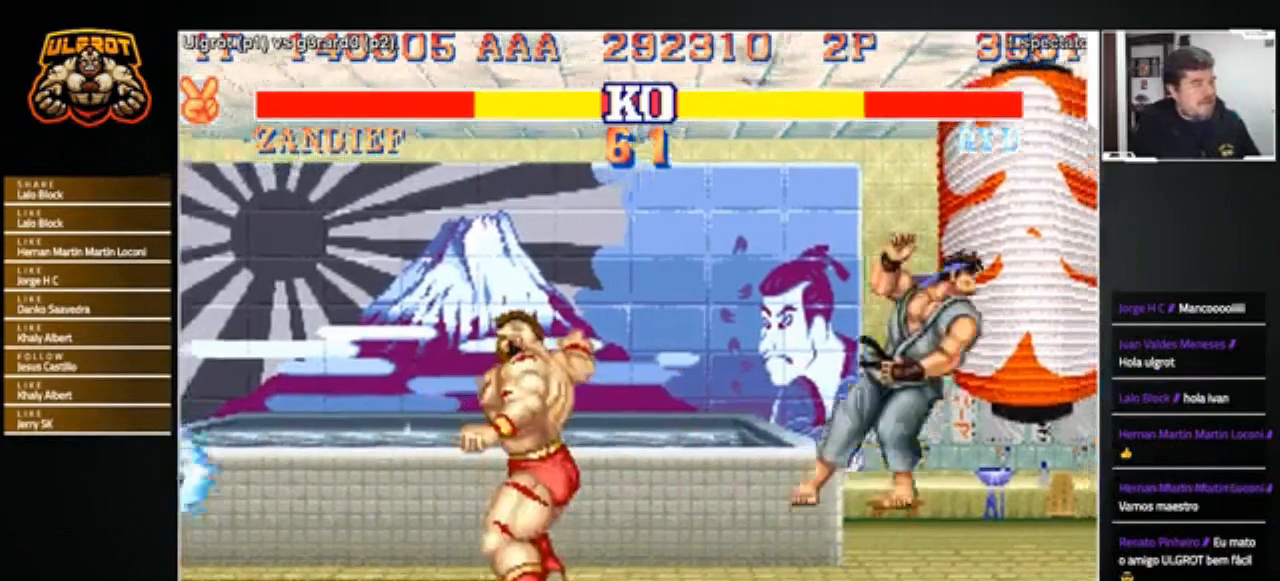
{"buttons": [], "left_stick": "right", "events": []}
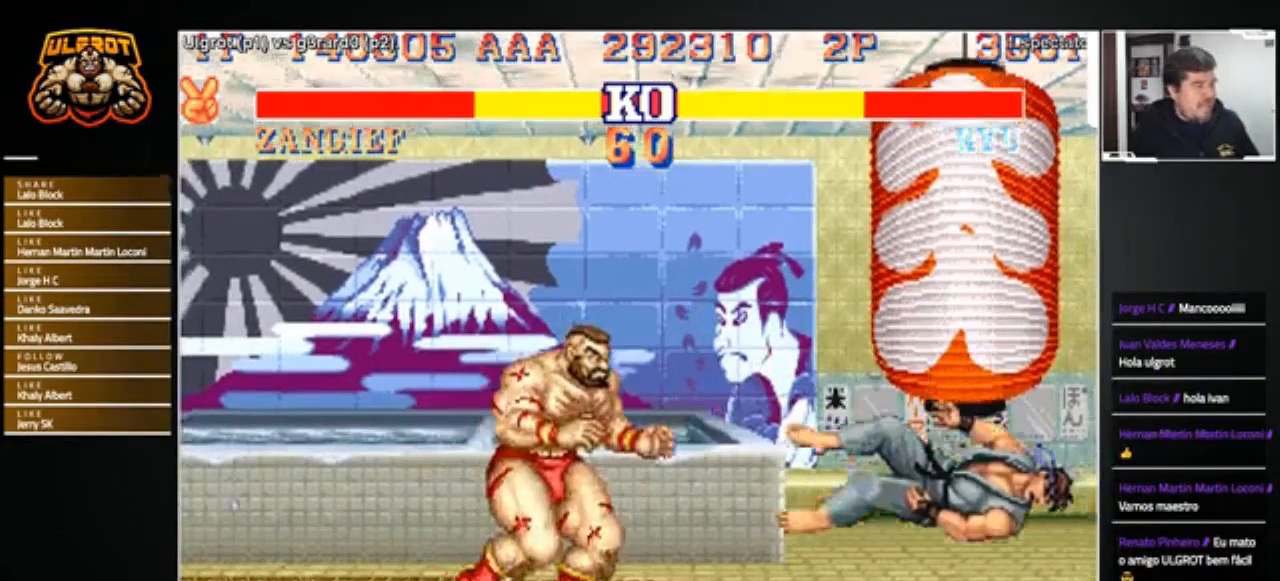
{"buttons": [], "left_stick": "center", "events": [[434, "left_stick", "center"]]}
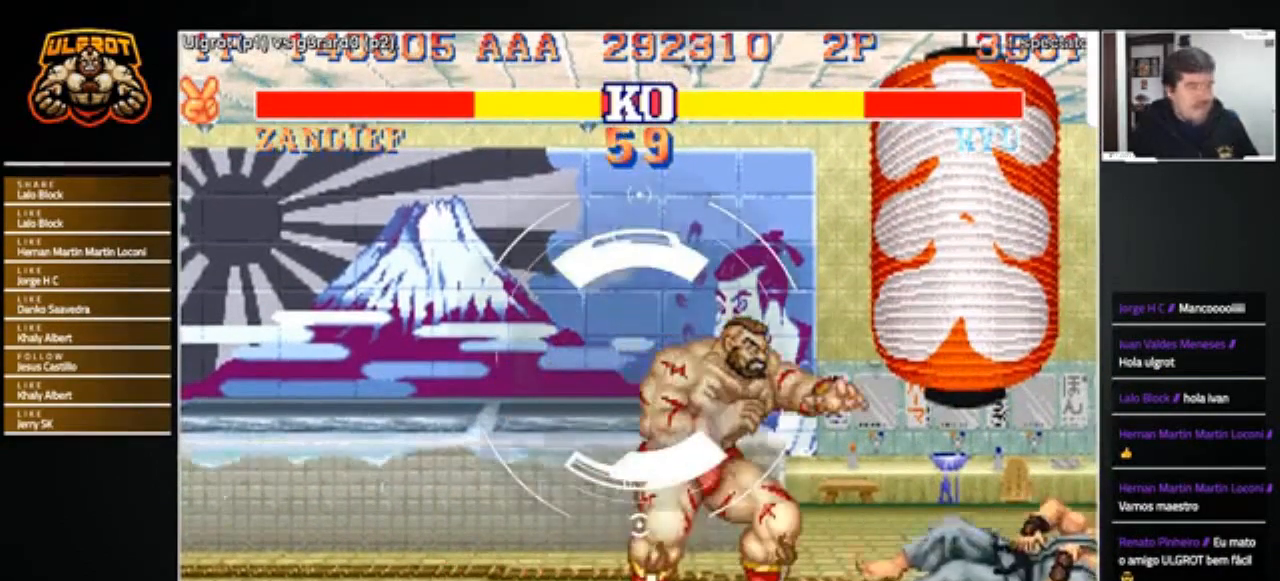
{"buttons": [], "left_stick": "left", "events": [[267, "left_stick", "right"], [367, "left_stick", "center"], [434, "left_stick", "left"]]}
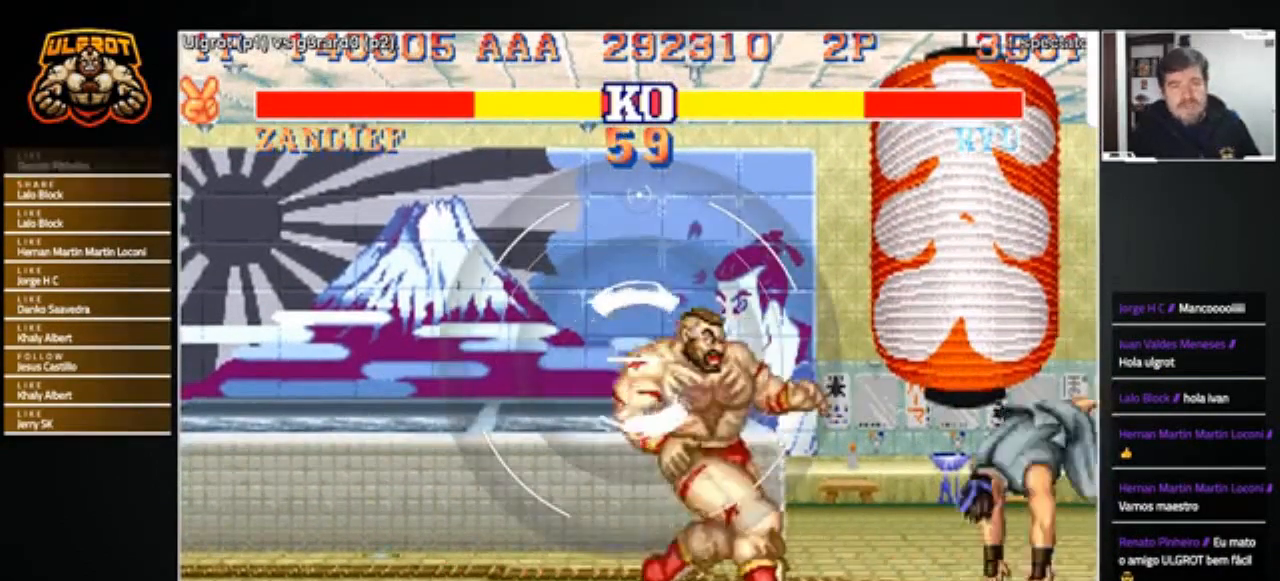
{"buttons": [], "left_stick": "down-left", "events": [[267, "left_stick", "down-left"]]}
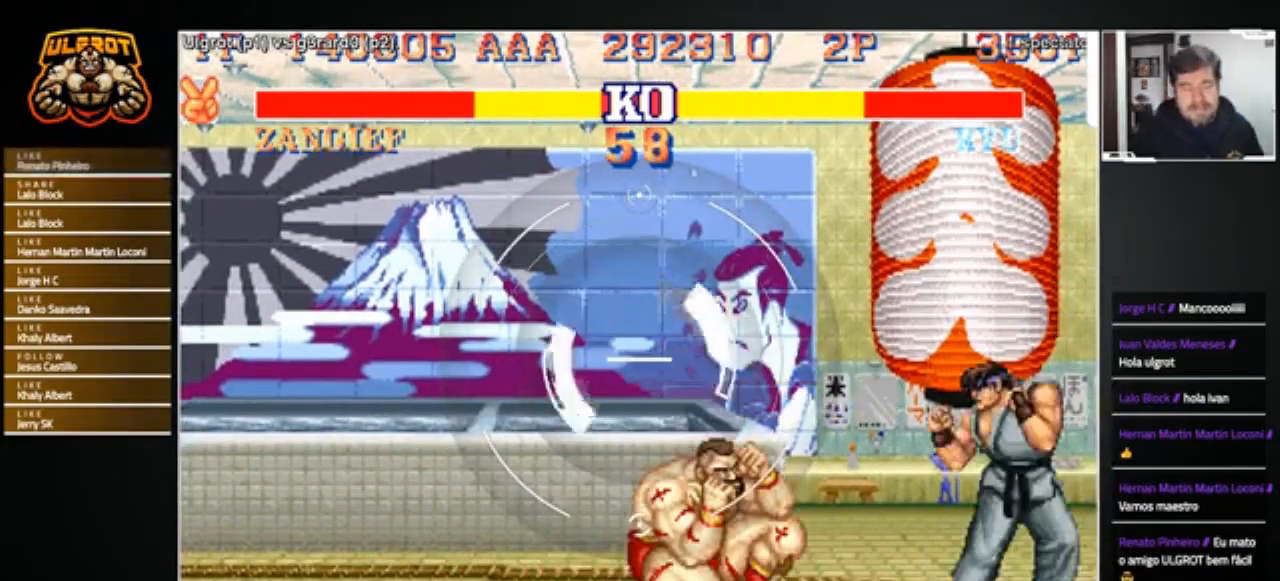
{"buttons": [], "left_stick": "down-left", "events": [[167, "R2", "down"], [234, "R2", "up"]]}
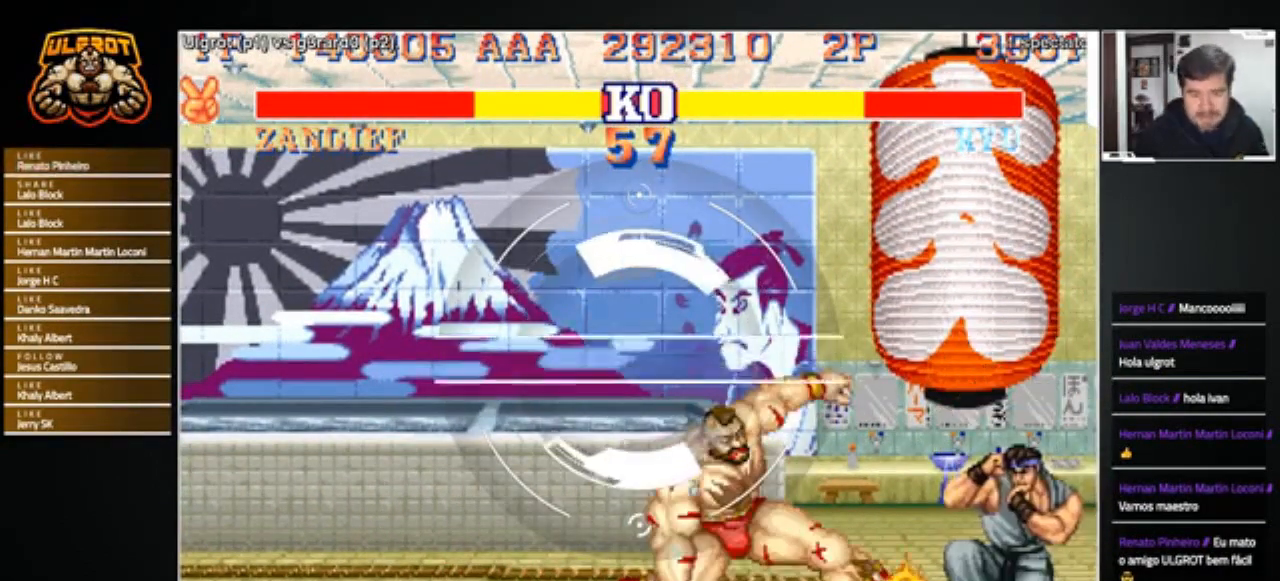
{"buttons": [], "left_stick": "right", "events": [[167, "left_stick", "center"], [400, "left_stick", "right"]]}
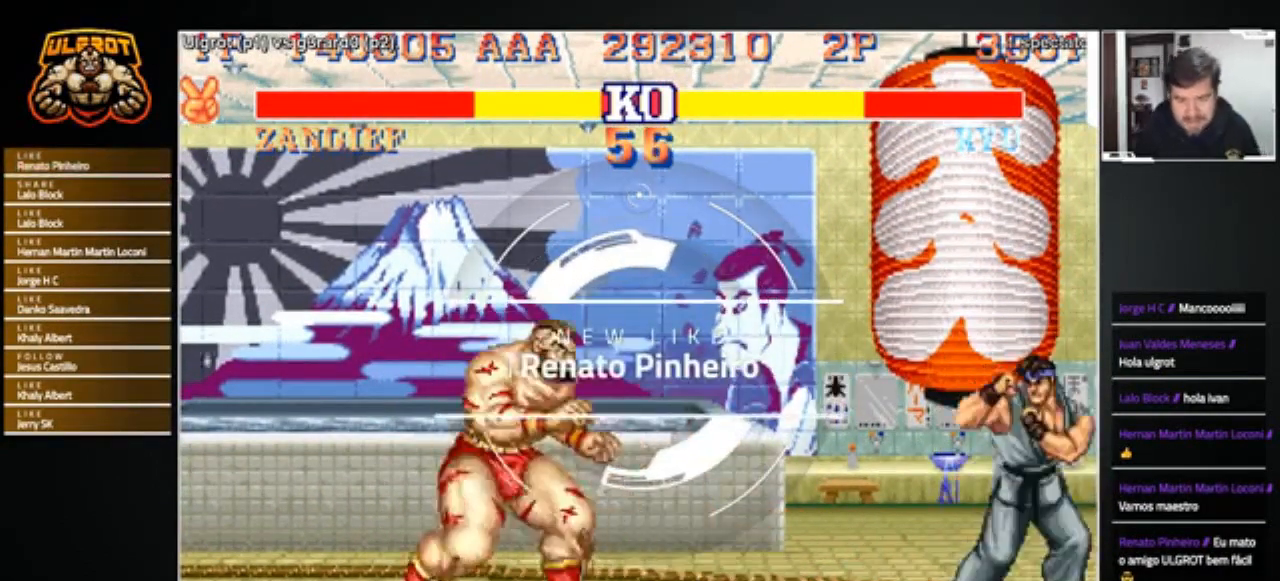
{"buttons": [], "left_stick": "left", "events": [[301, "left_stick", "left"]]}
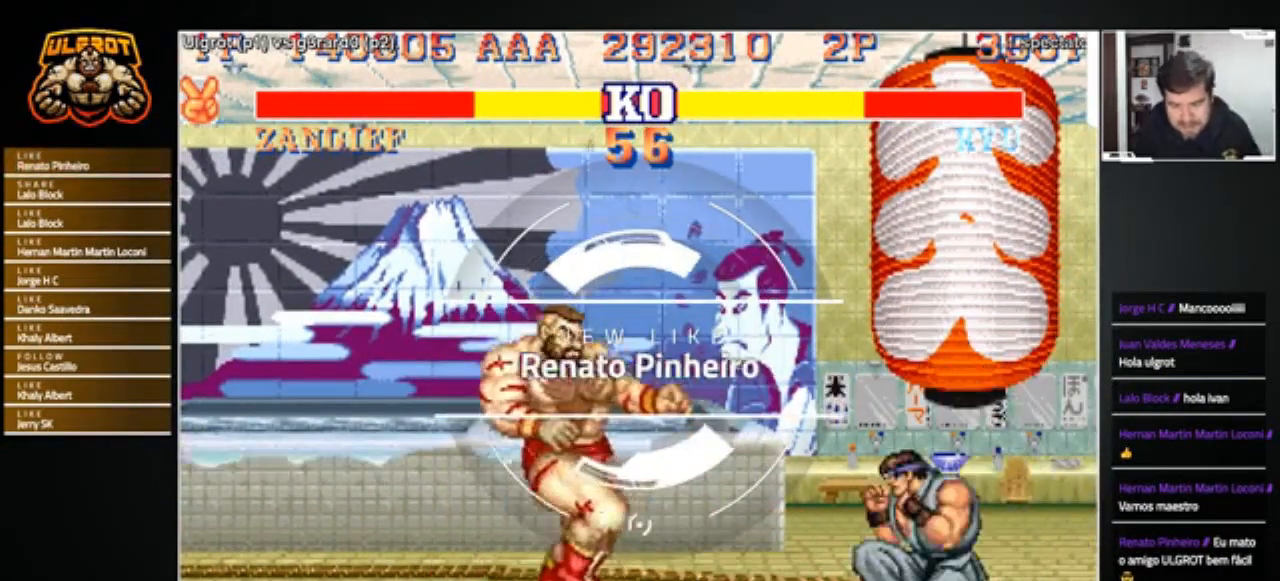
{"buttons": [], "left_stick": "right", "events": [[267, "left_stick", "right"]]}
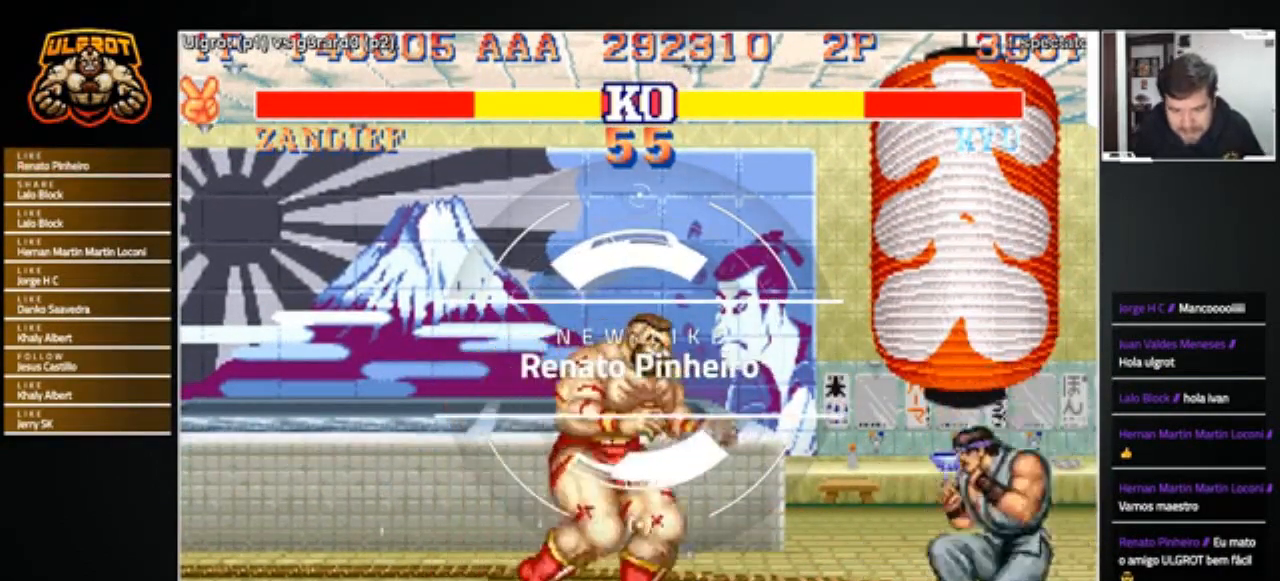
{"buttons": [], "left_stick": "down-left", "events": [[134, "R2", "down"], [134, "left_stick", "down-left"], [234, "R2", "up"]]}
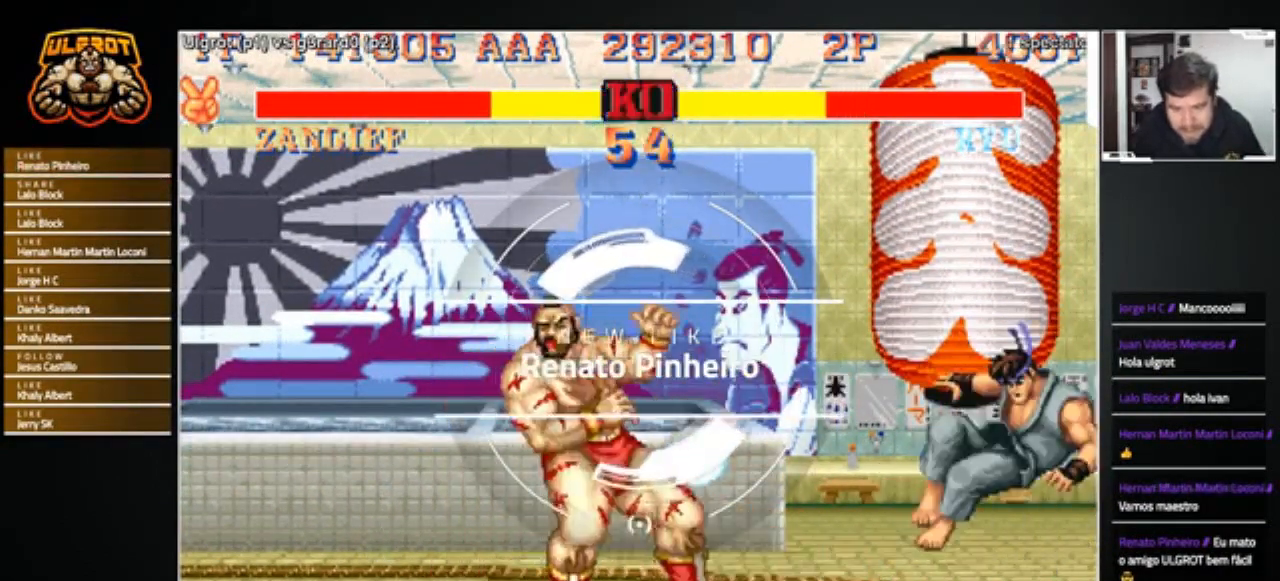
{"buttons": [], "left_stick": "center", "events": [[100, "left_stick", "center"]]}
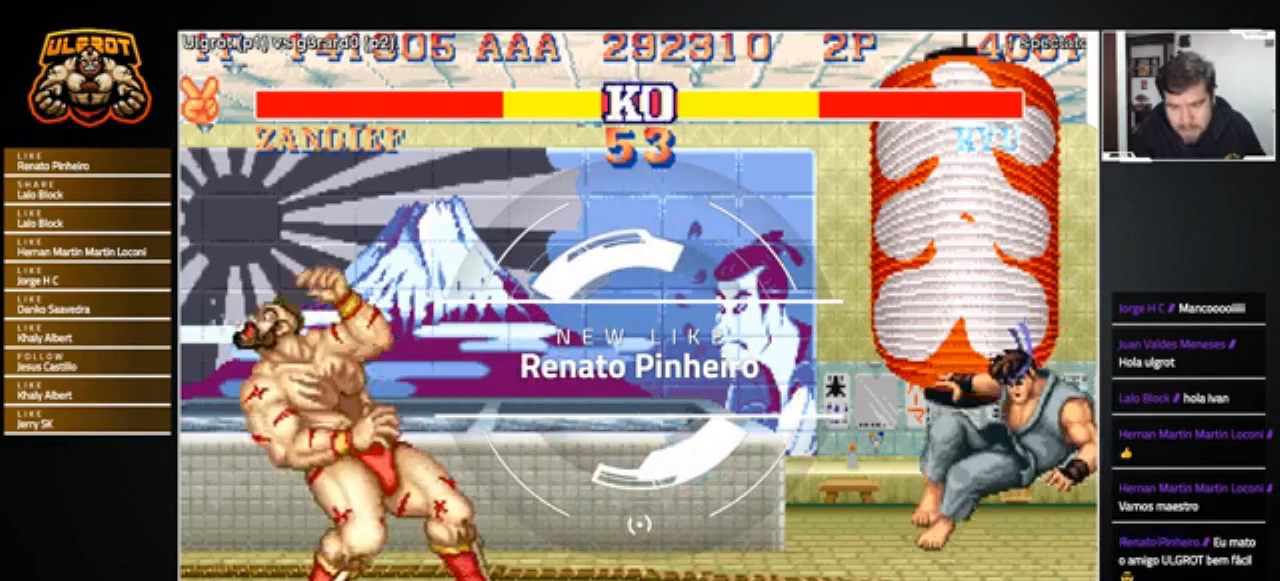
{"buttons": [], "left_stick": "right", "events": [[67, "left_stick", "right"]]}
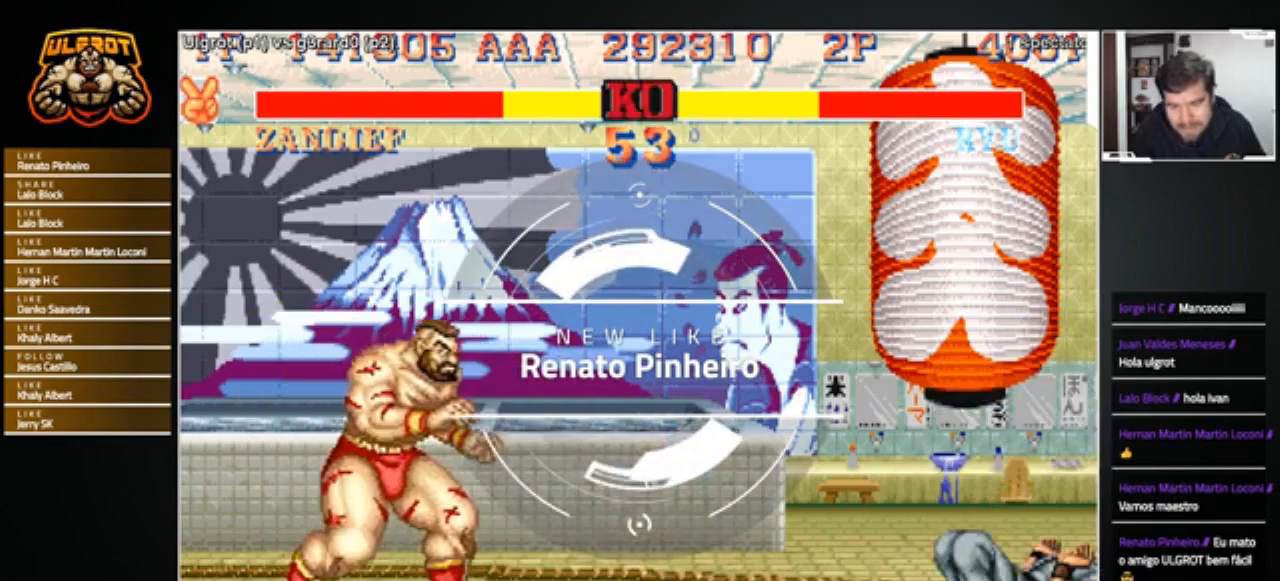
{"buttons": [], "left_stick": "right", "events": []}
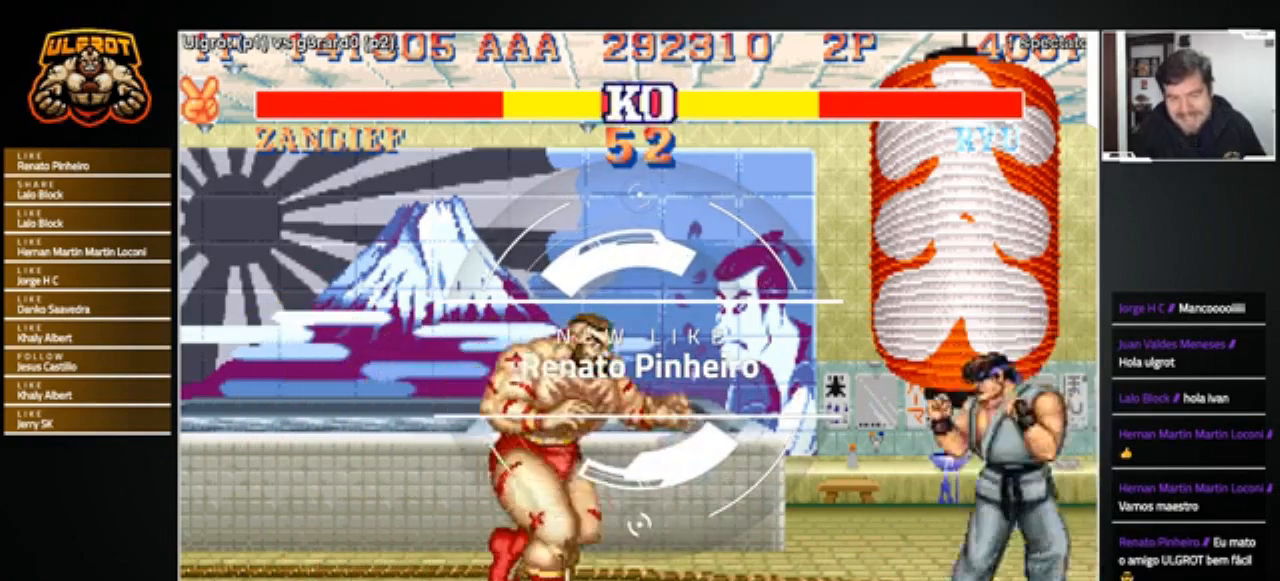
{"buttons": [], "left_stick": "down-left", "events": [[167, "left_stick", "down-left"], [201, "R2", "down"], [334, "R2", "up"]]}
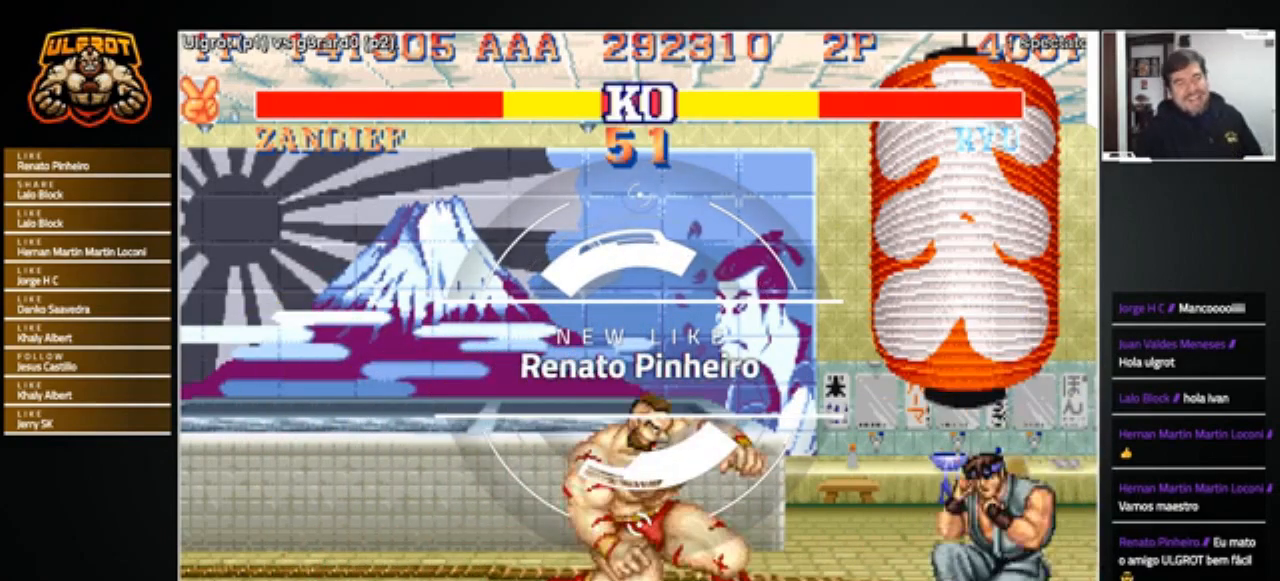
{"buttons": [], "left_stick": "down-left", "events": []}
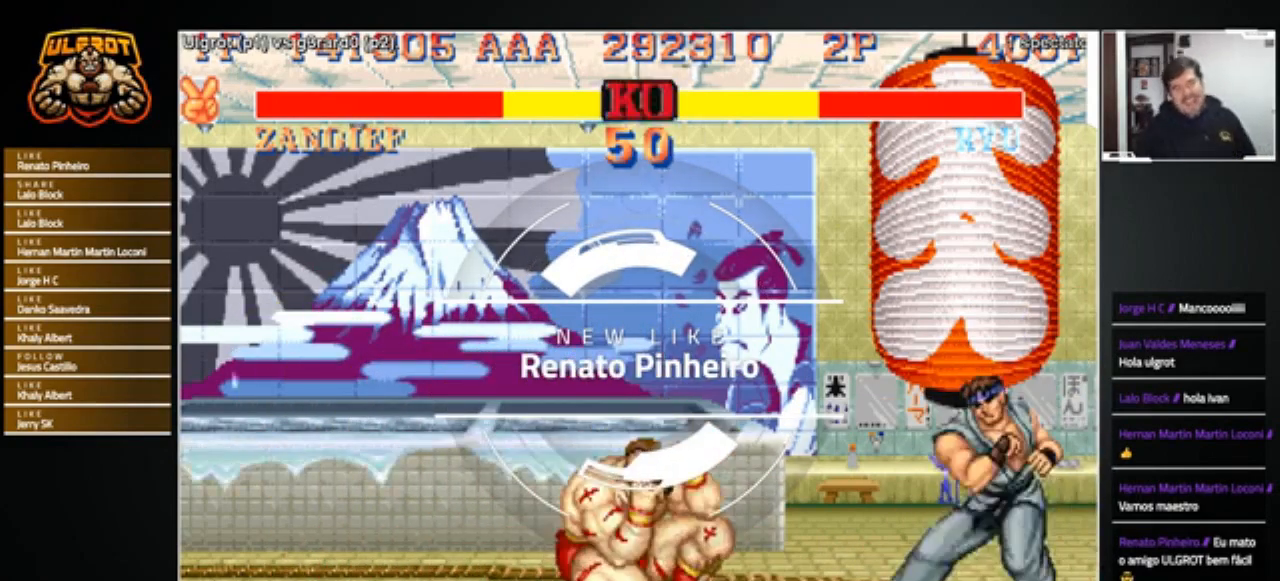
{"buttons": [], "left_stick": "down-left", "events": []}